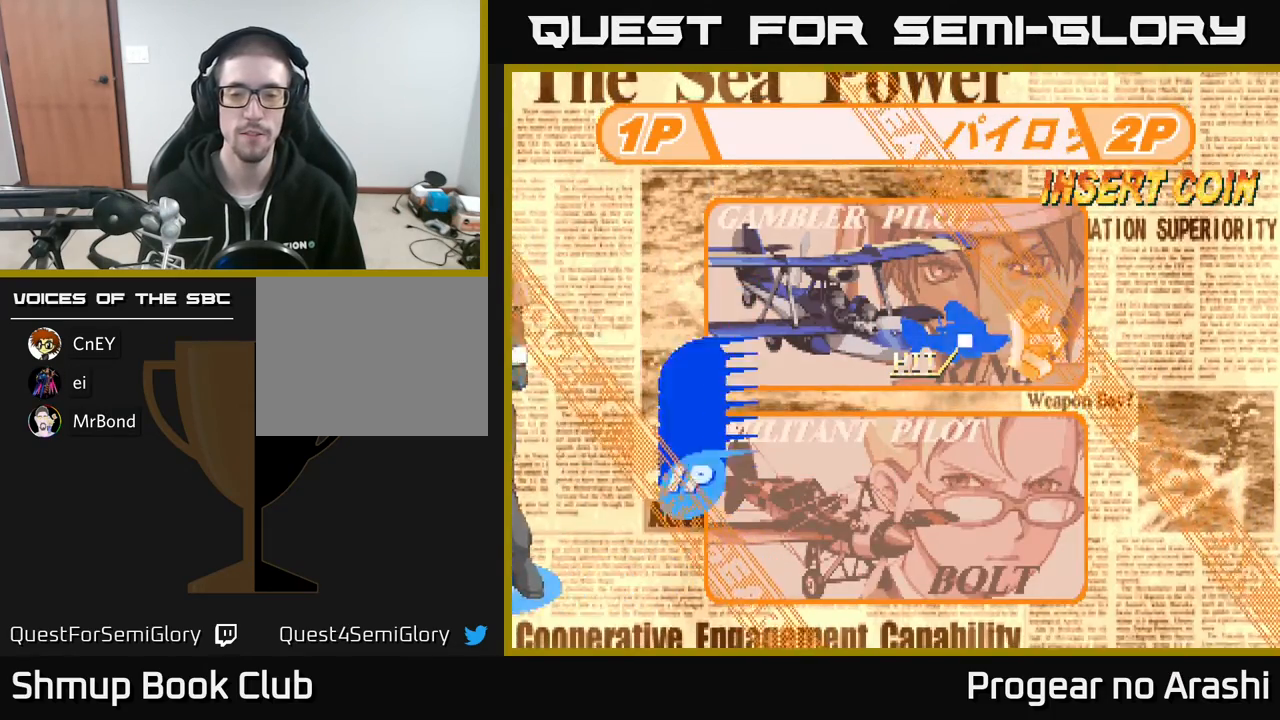
Gameplay with a controller (Xbox layout); each line is a JSON object with the inputs held at the frame after it. "events" lists button and stick changes between this image and that frame as [ms after this image, input, new state], when the widget could be followed in between. Not read: right_stick.
{"buttons": [], "left_stick": "center", "events": [[200, "A", "down"], [317, "A", "up"]]}
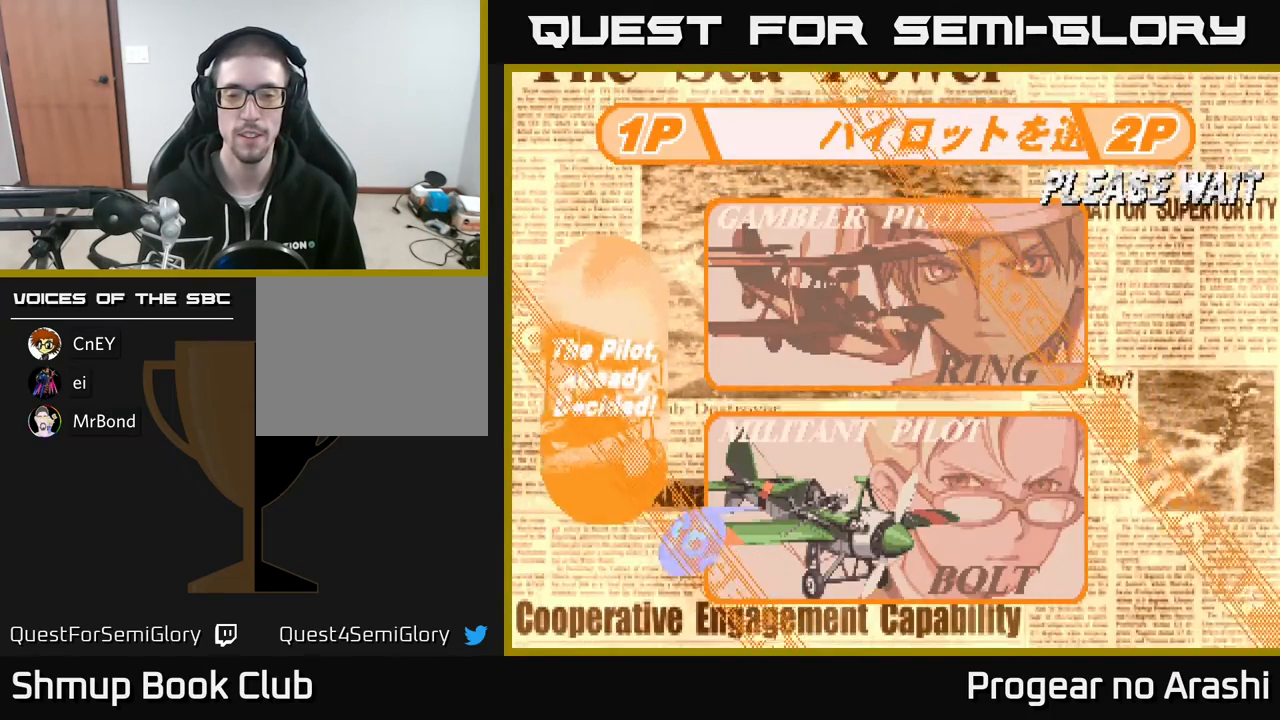
{"buttons": ["A"], "left_stick": "center", "events": [[350, "DPAD_DOWN", "down"], [417, "A", "down"], [417, "DPAD_DOWN", "up"]]}
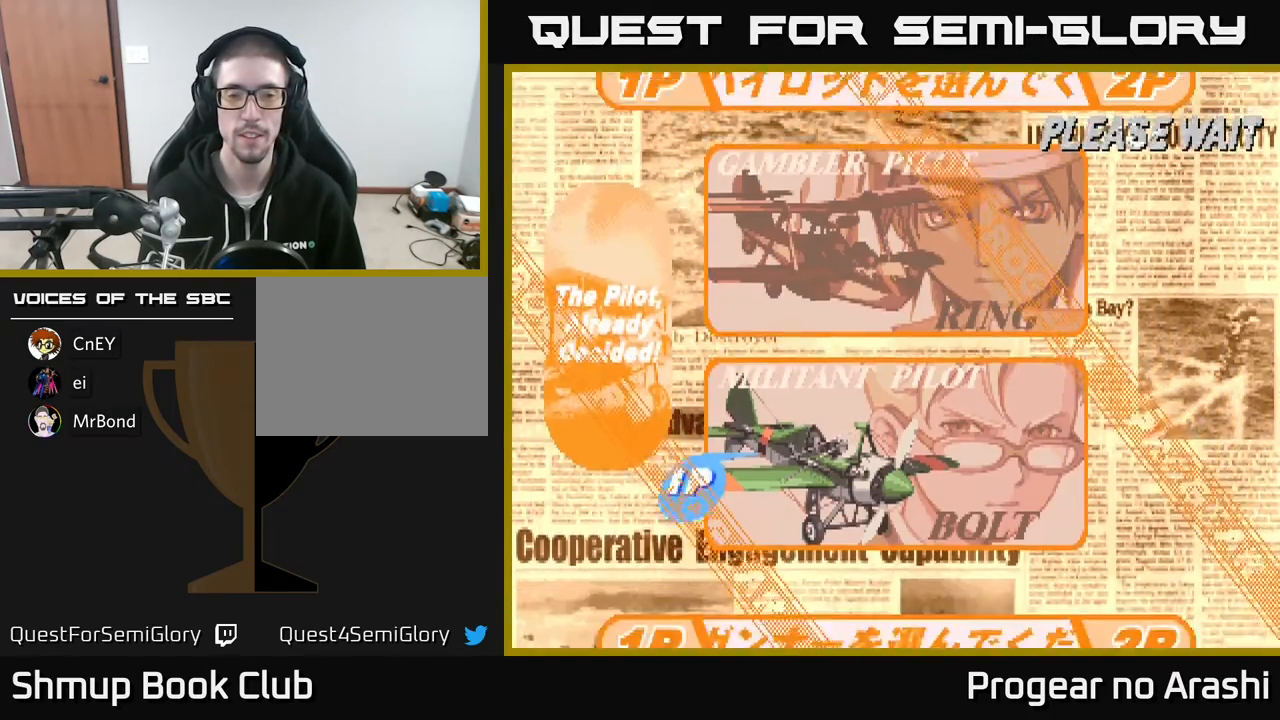
{"buttons": ["DPAD_DOWN"], "left_stick": "center", "events": [[33, "A", "up"], [400, "DPAD_DOWN", "down"]]}
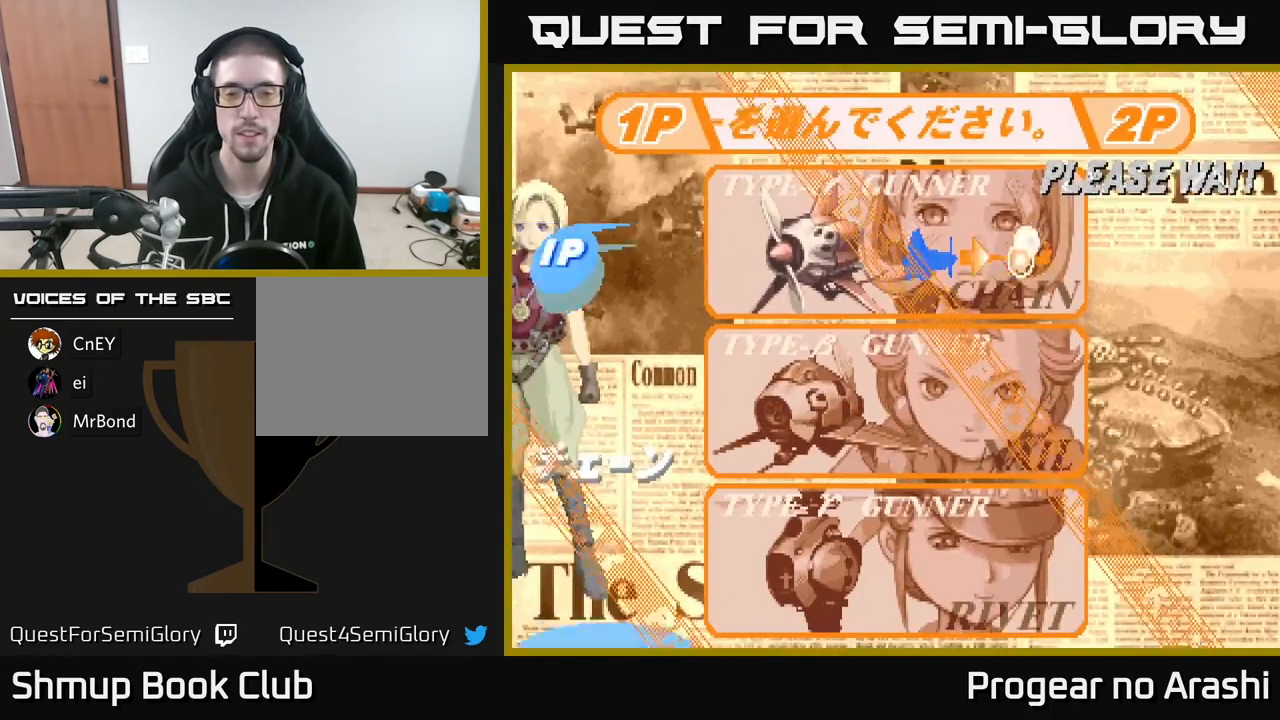
{"buttons": [], "left_stick": "center", "events": [[17, "DPAD_DOWN", "up"], [117, "DPAD_DOWN", "down"], [200, "DPAD_DOWN", "up"], [300, "DPAD_DOWN", "down"], [400, "DPAD_DOWN", "up"]]}
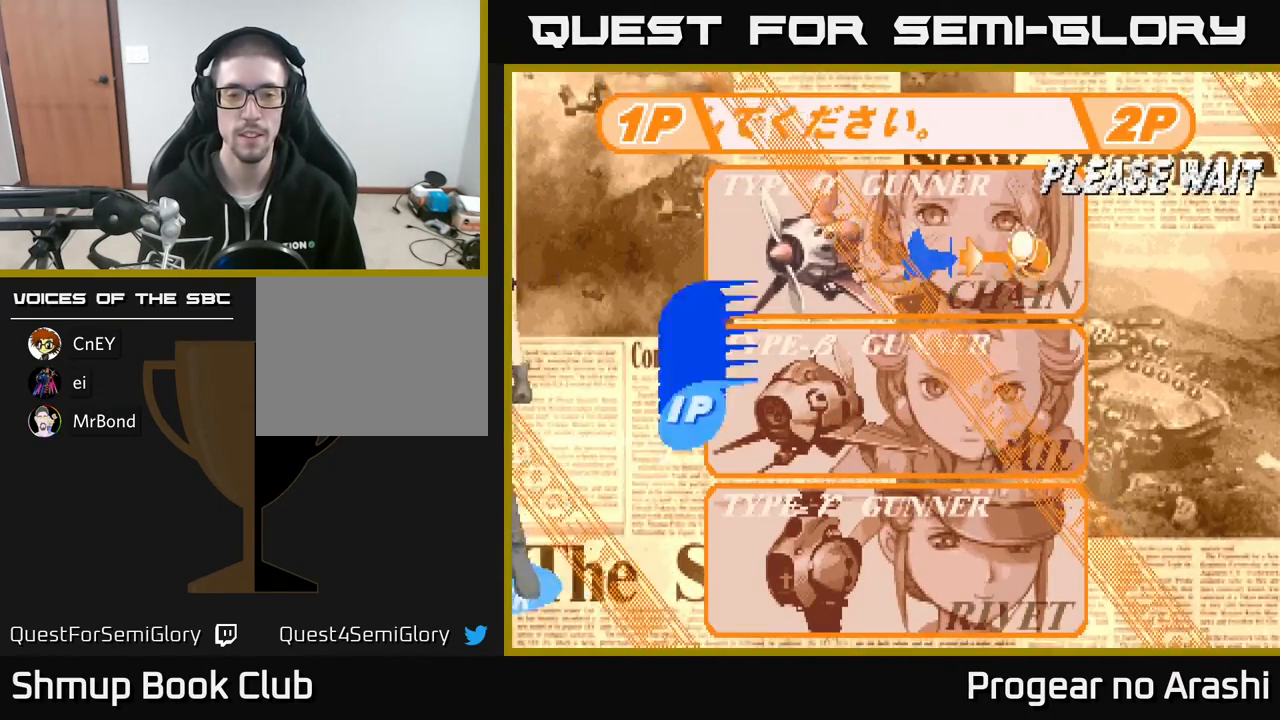
{"buttons": ["DPAD_DOWN"], "left_stick": "center", "events": [[50, "DPAD_DOWN", "down"], [167, "DPAD_DOWN", "up"], [433, "DPAD_DOWN", "down"]]}
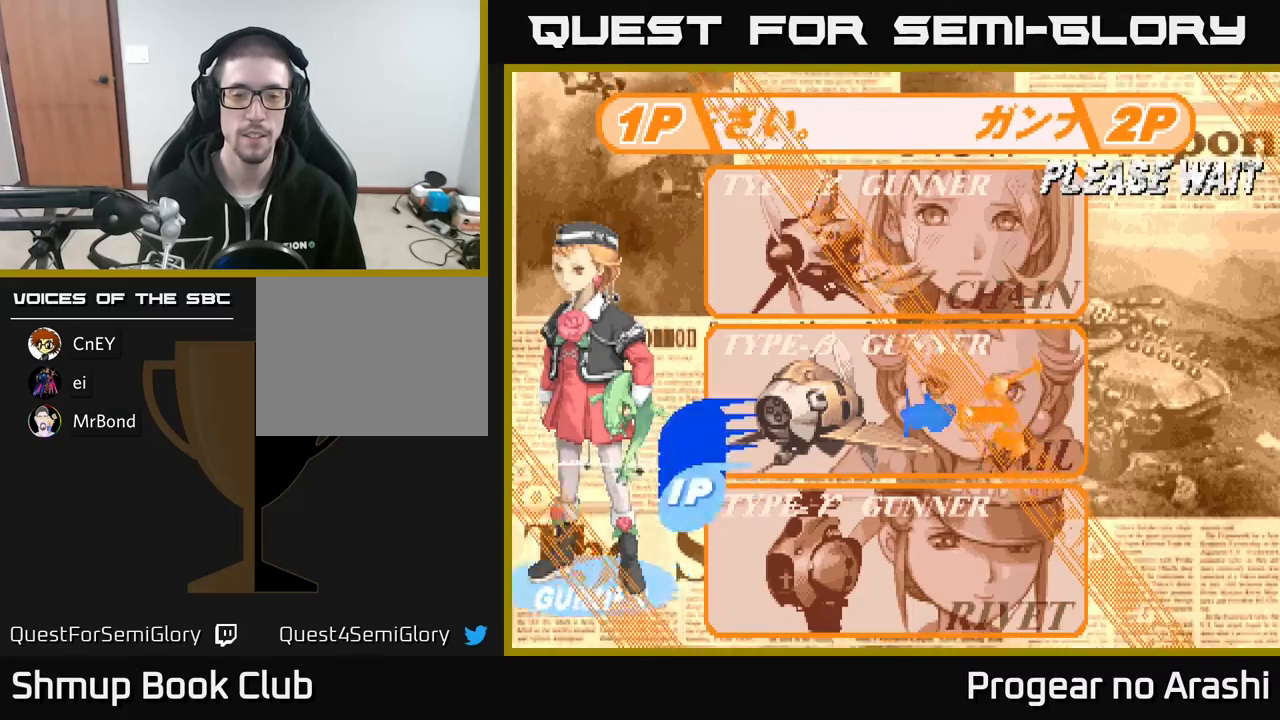
{"buttons": [], "left_stick": "center", "events": [[67, "DPAD_DOWN", "up"]]}
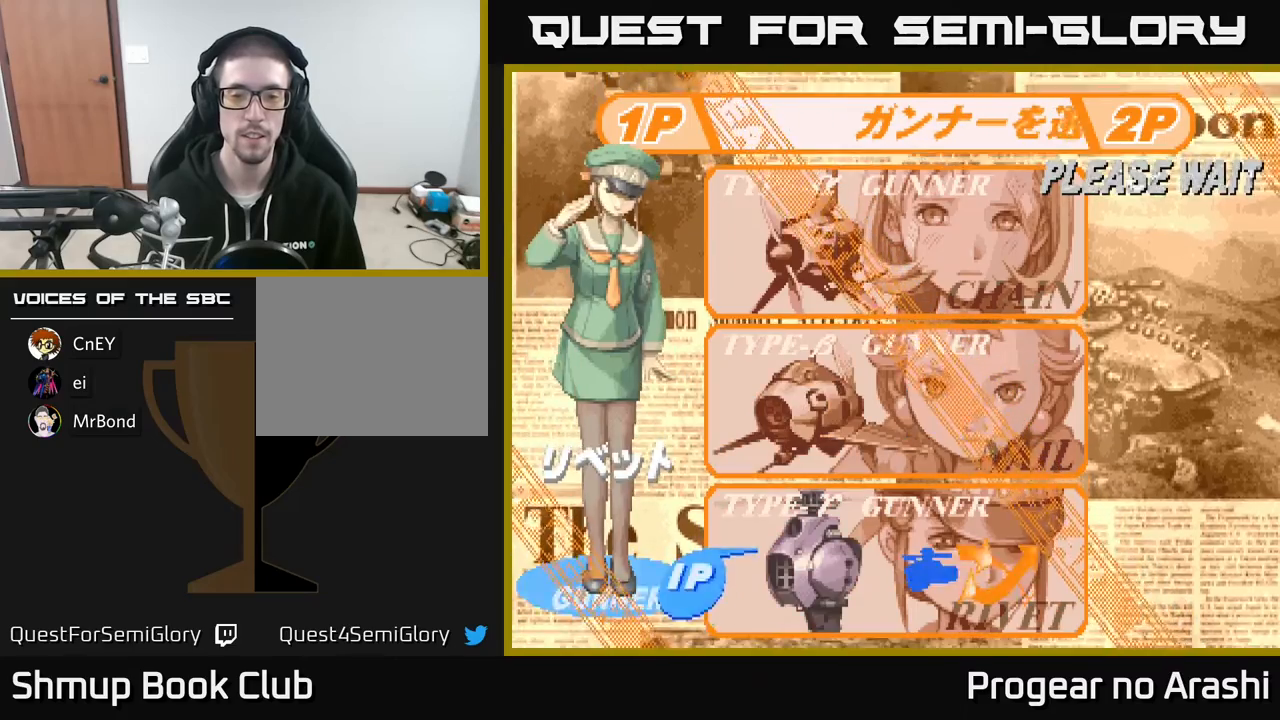
{"buttons": ["DPAD_UP"], "left_stick": "center", "events": [[250, "DPAD_UP", "down"], [350, "DPAD_UP", "up"], [483, "DPAD_UP", "down"]]}
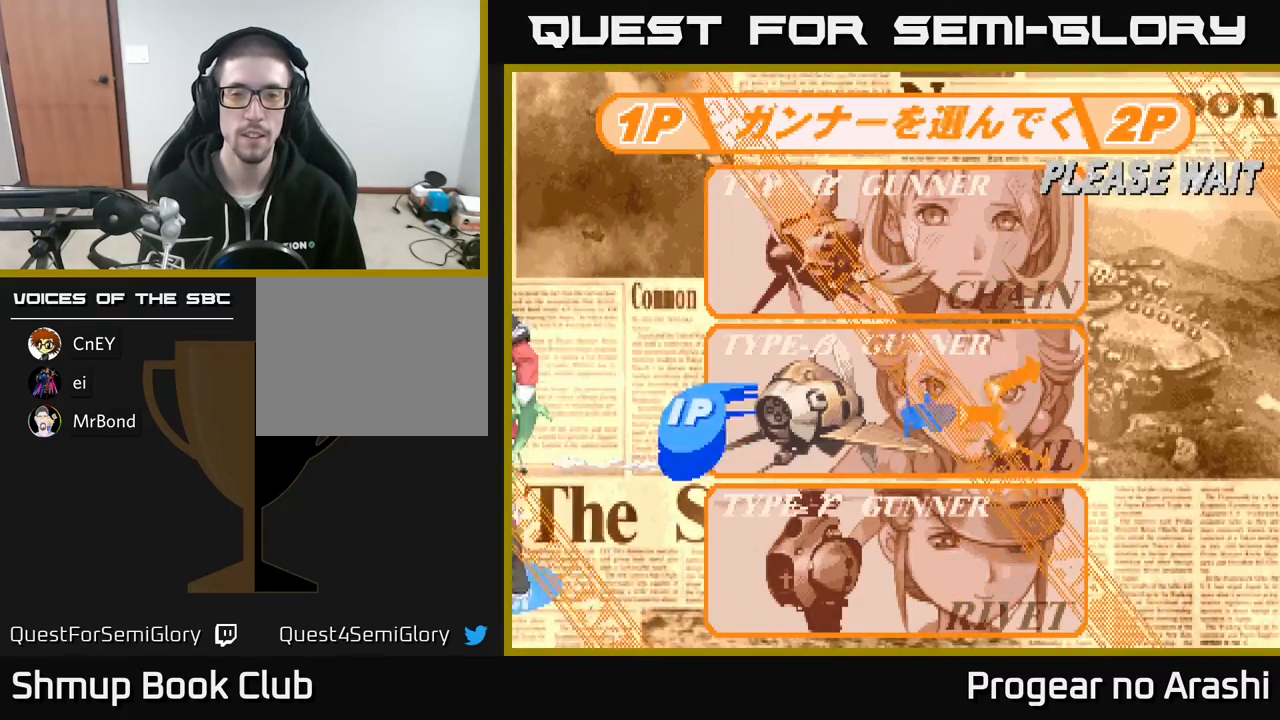
{"buttons": ["DPAD_UP"], "left_stick": "center", "events": [[167, "DPAD_UP", "up"], [300, "DPAD_UP", "down"]]}
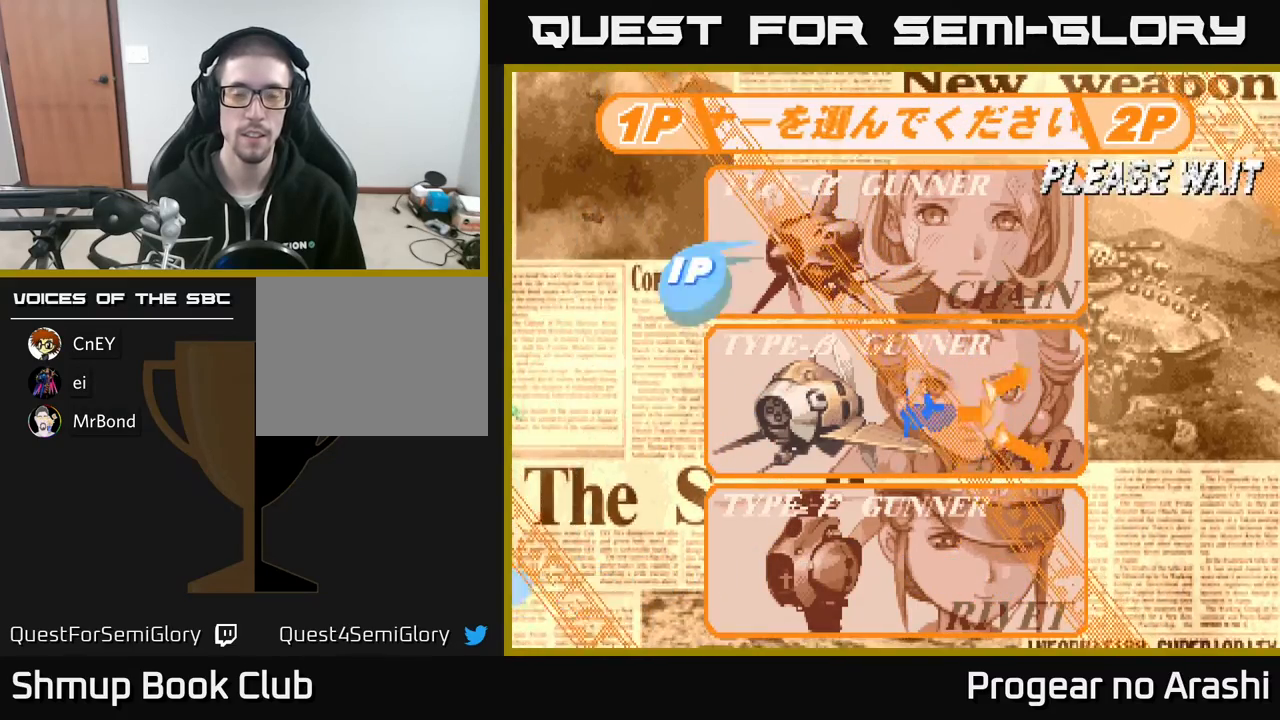
{"buttons": [], "left_stick": "center", "events": [[33, "DPAD_UP", "up"]]}
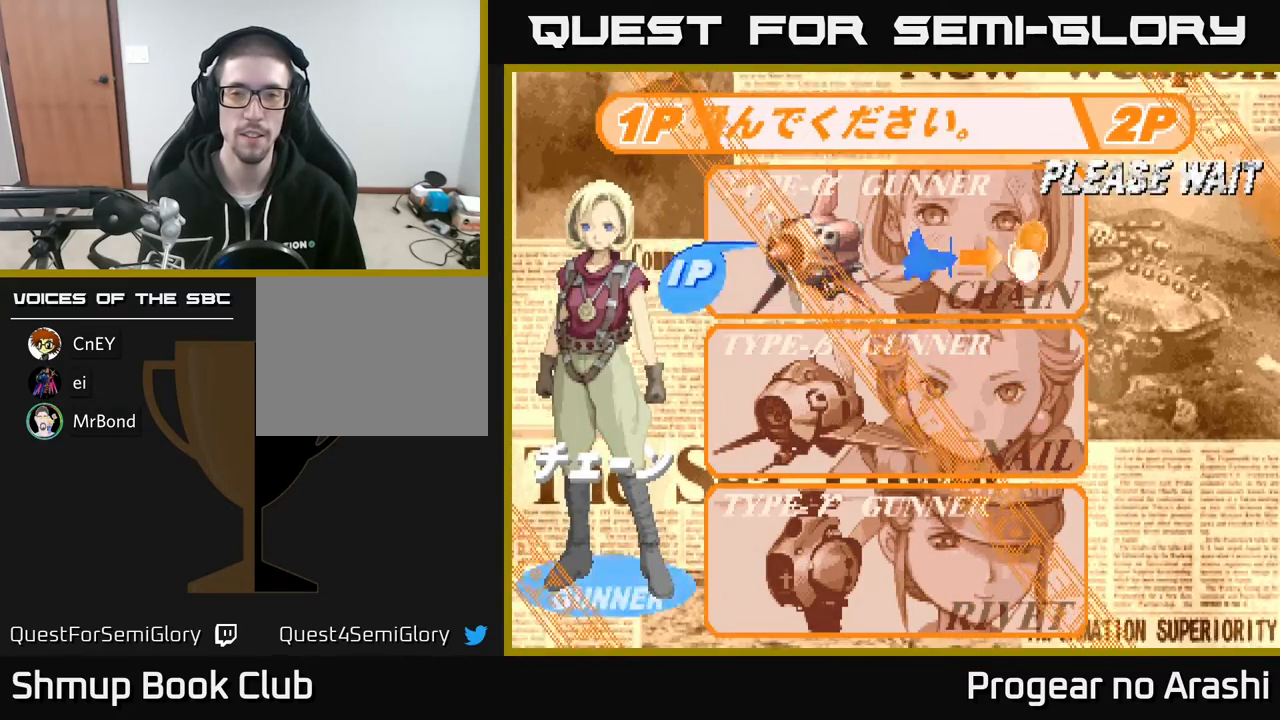
{"buttons": [], "left_stick": "center", "events": []}
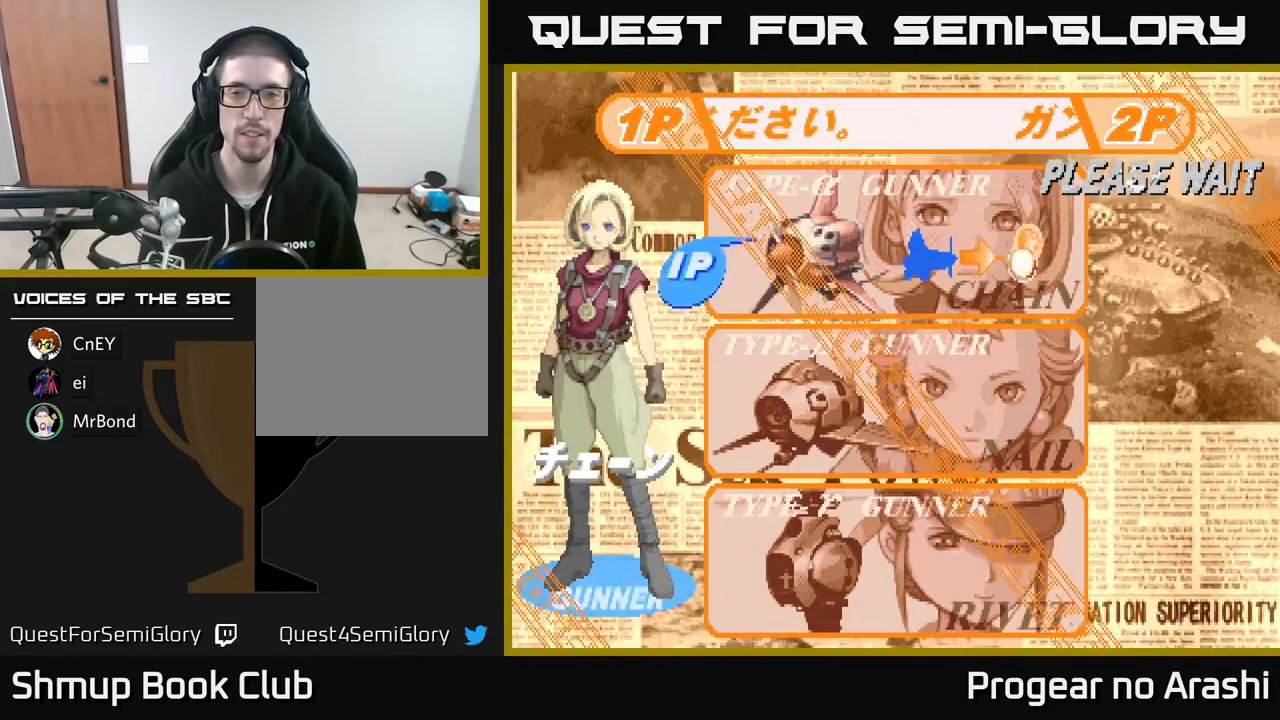
{"buttons": [], "left_stick": "center", "events": []}
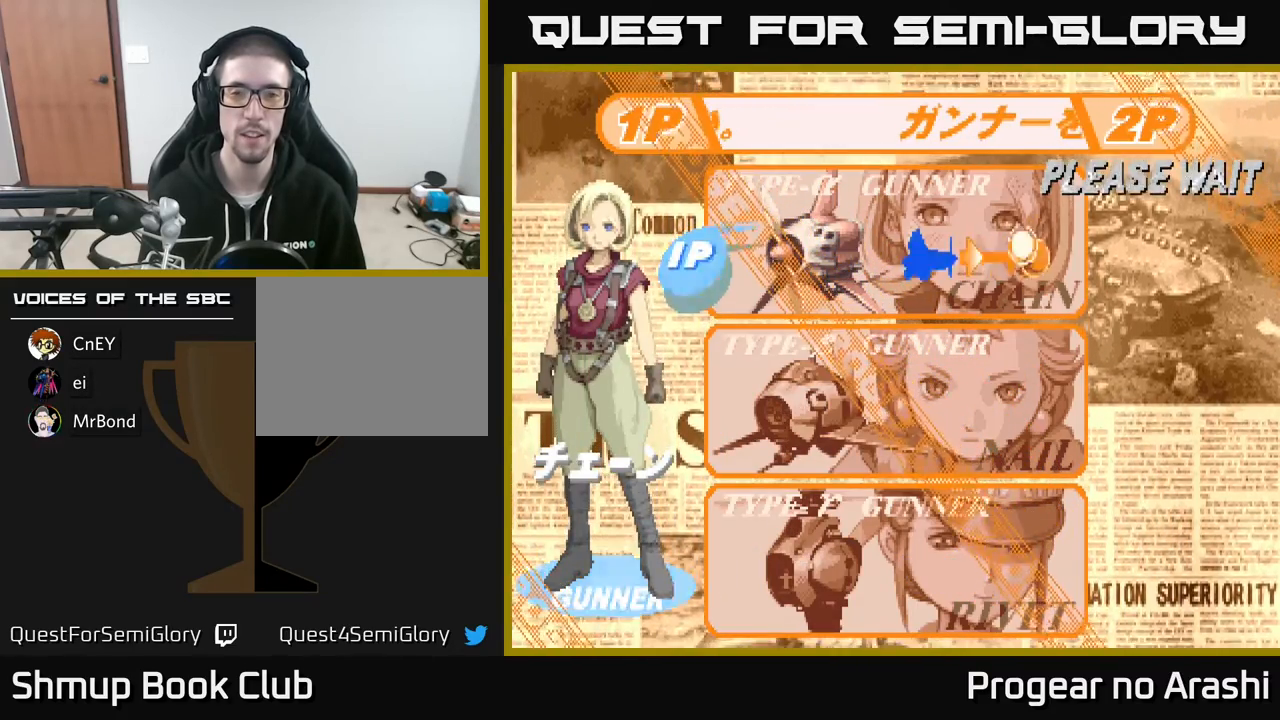
{"buttons": [], "left_stick": "center", "events": []}
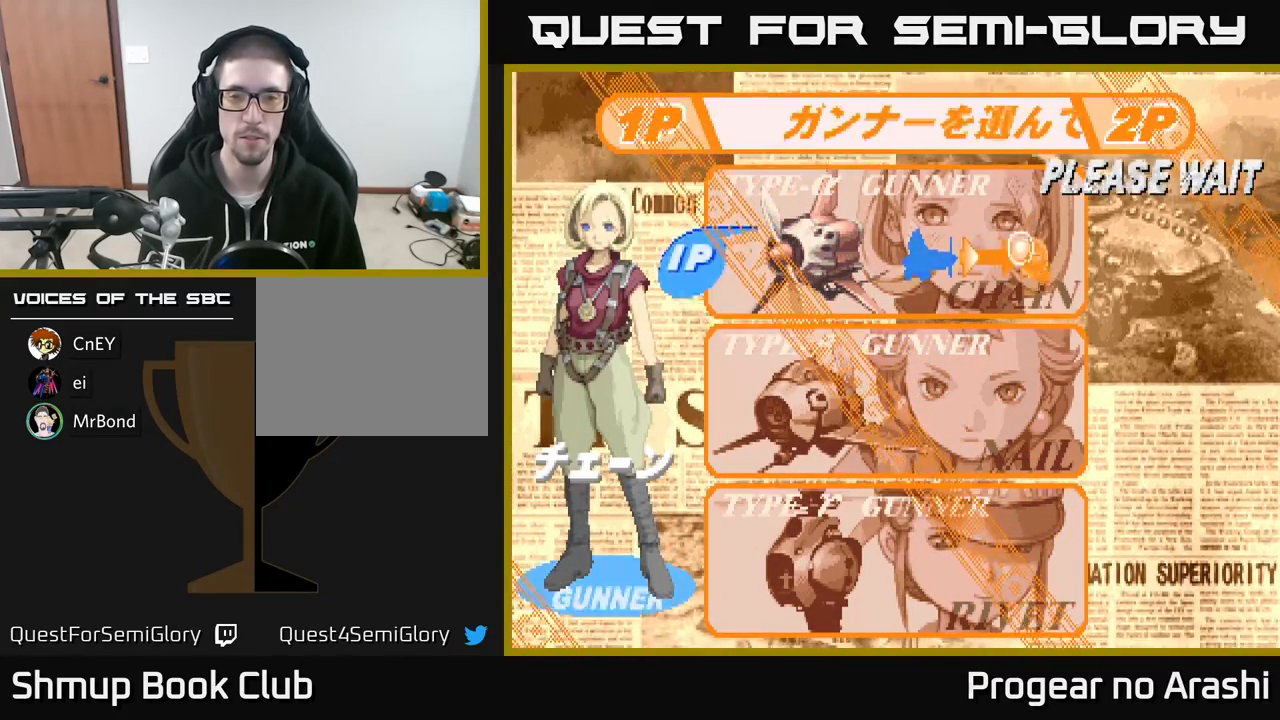
{"buttons": [], "left_stick": "center", "events": []}
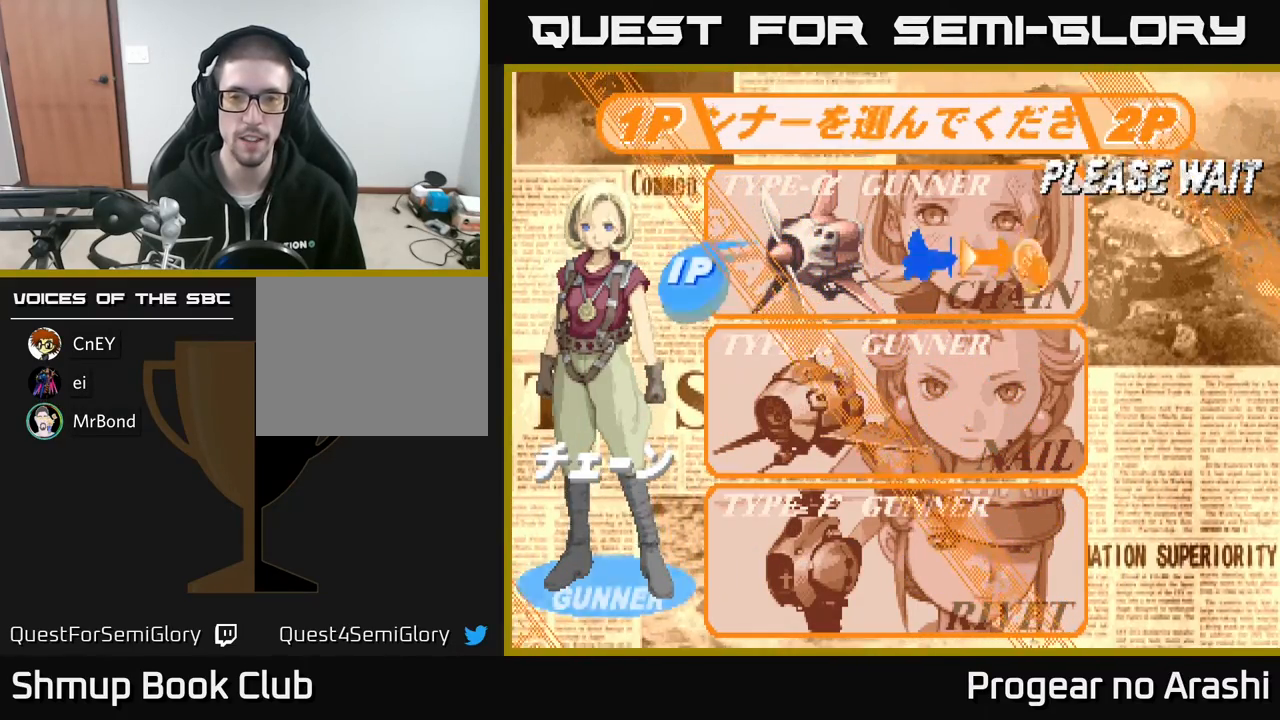
{"buttons": [], "left_stick": "center", "events": []}
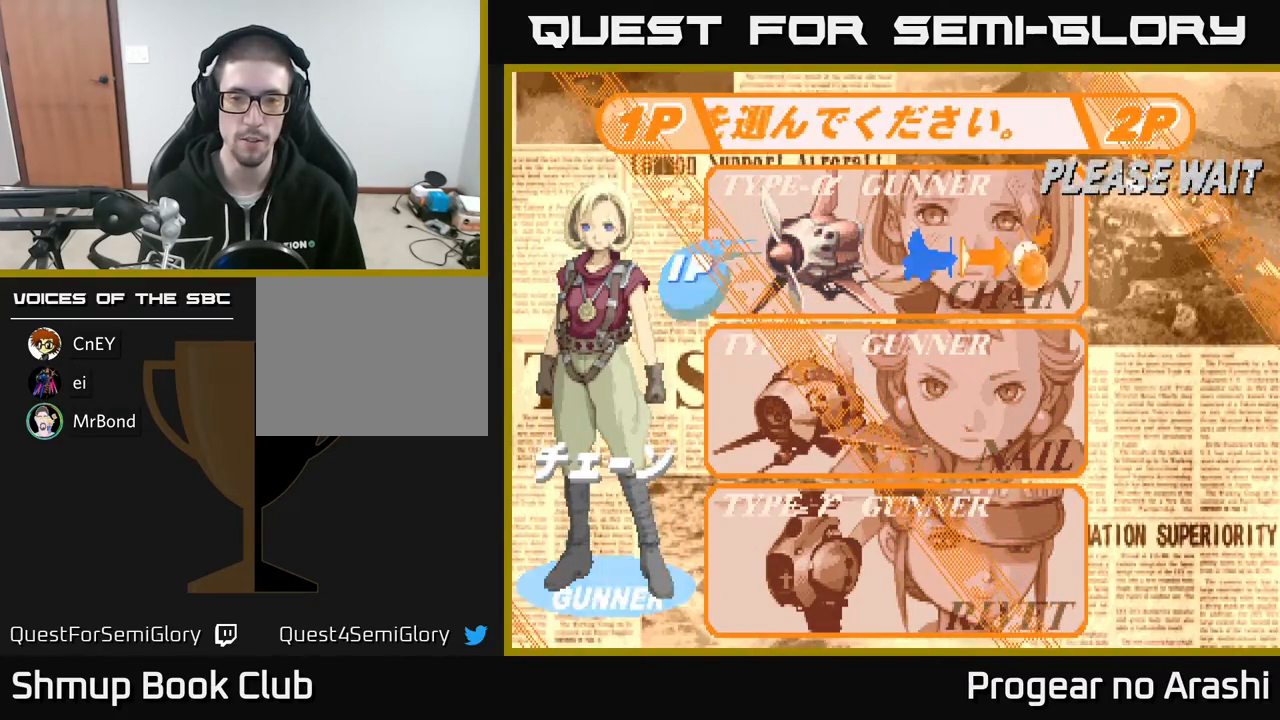
{"buttons": ["DPAD_DOWN"], "left_stick": "center", "events": [[17, "DPAD_DOWN", "down"], [183, "DPAD_DOWN", "up"], [367, "DPAD_DOWN", "down"]]}
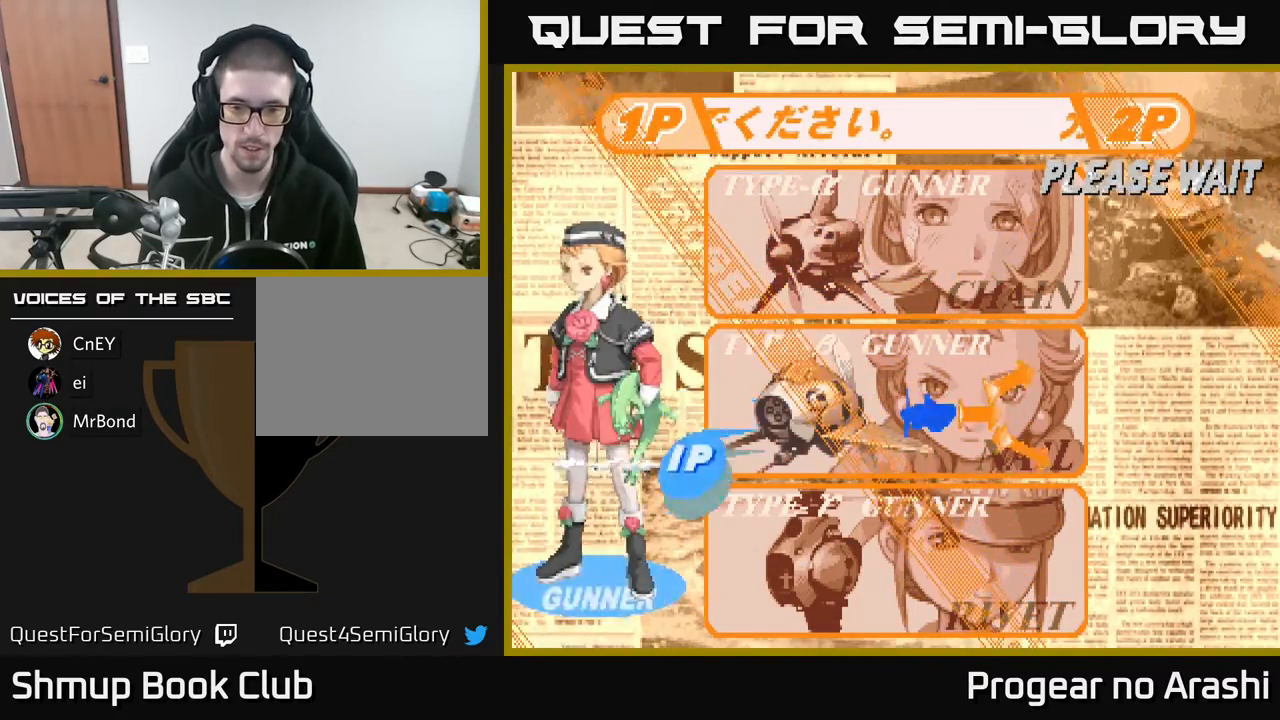
{"buttons": ["DPAD_UP"], "left_stick": "center", "events": [[83, "DPAD_DOWN", "up"], [400, "DPAD_UP", "down"]]}
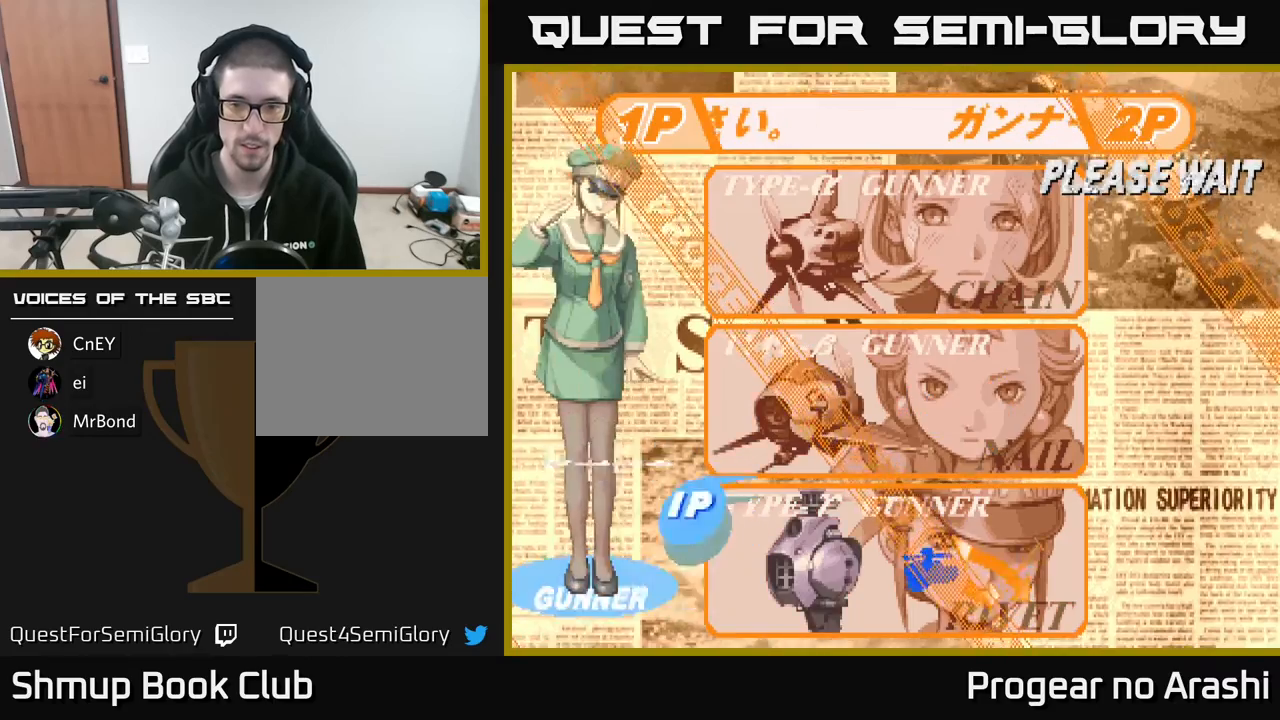
{"buttons": [], "left_stick": "center", "events": [[100, "DPAD_UP", "up"]]}
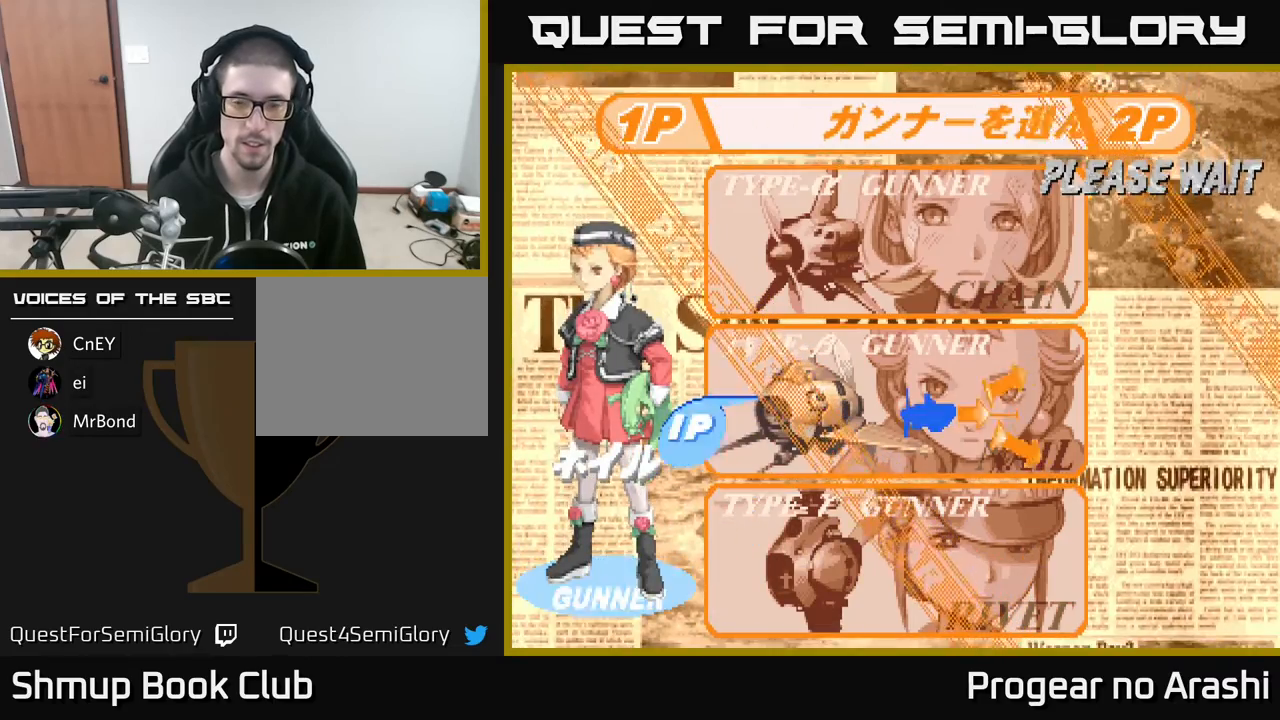
{"buttons": [], "left_stick": "center", "events": []}
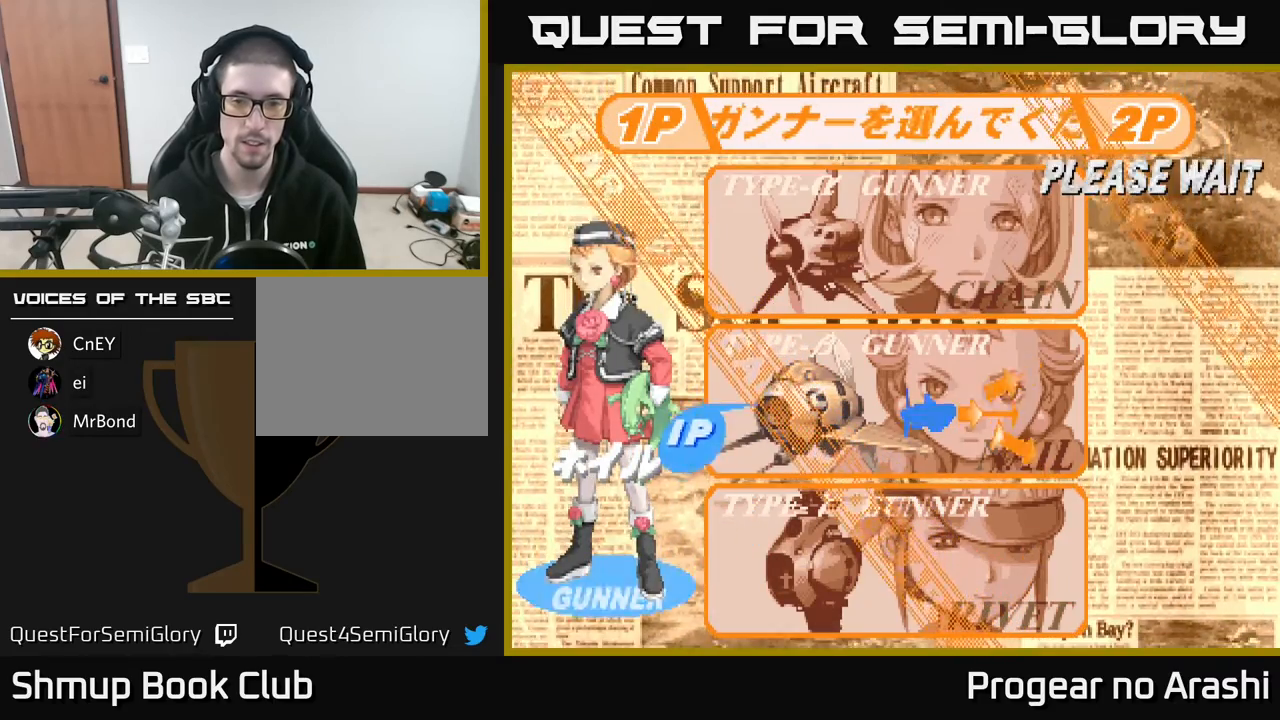
{"buttons": [], "left_stick": "center", "events": [[300, "DPAD_UP", "down"], [450, "DPAD_UP", "up"]]}
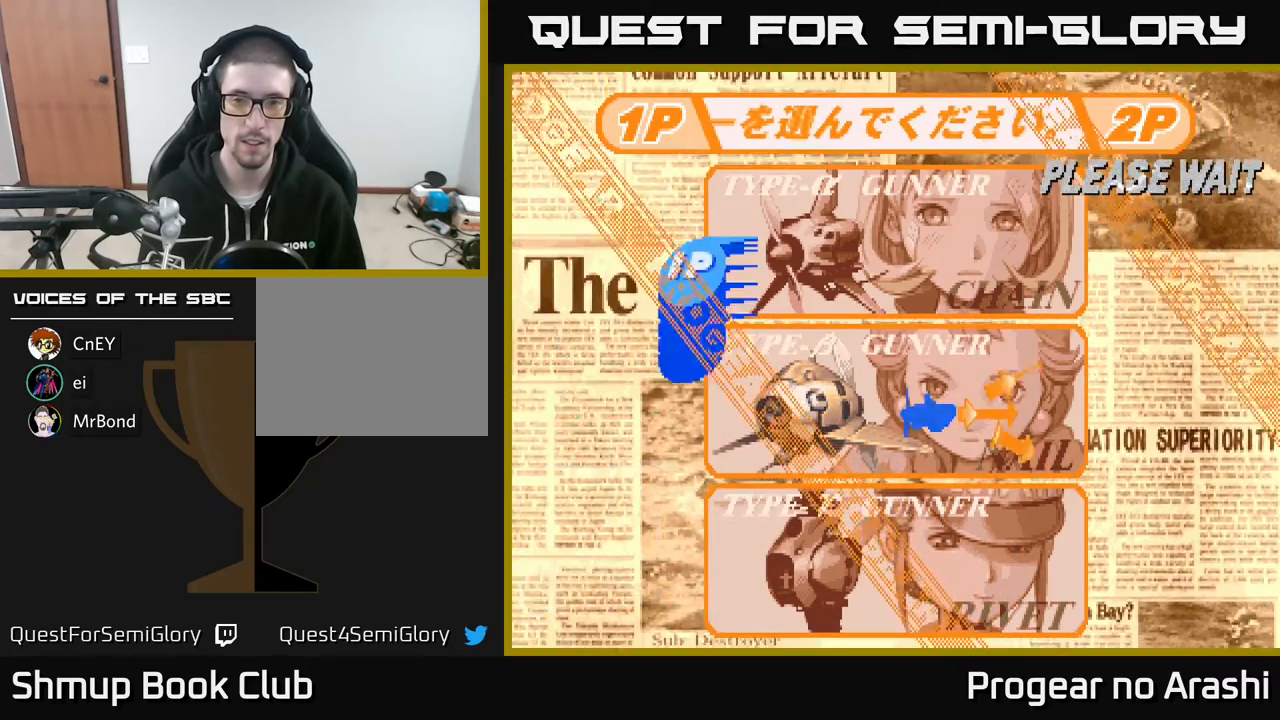
{"buttons": ["DPAD_DOWN"], "left_stick": "center", "events": [[383, "DPAD_DOWN", "down"]]}
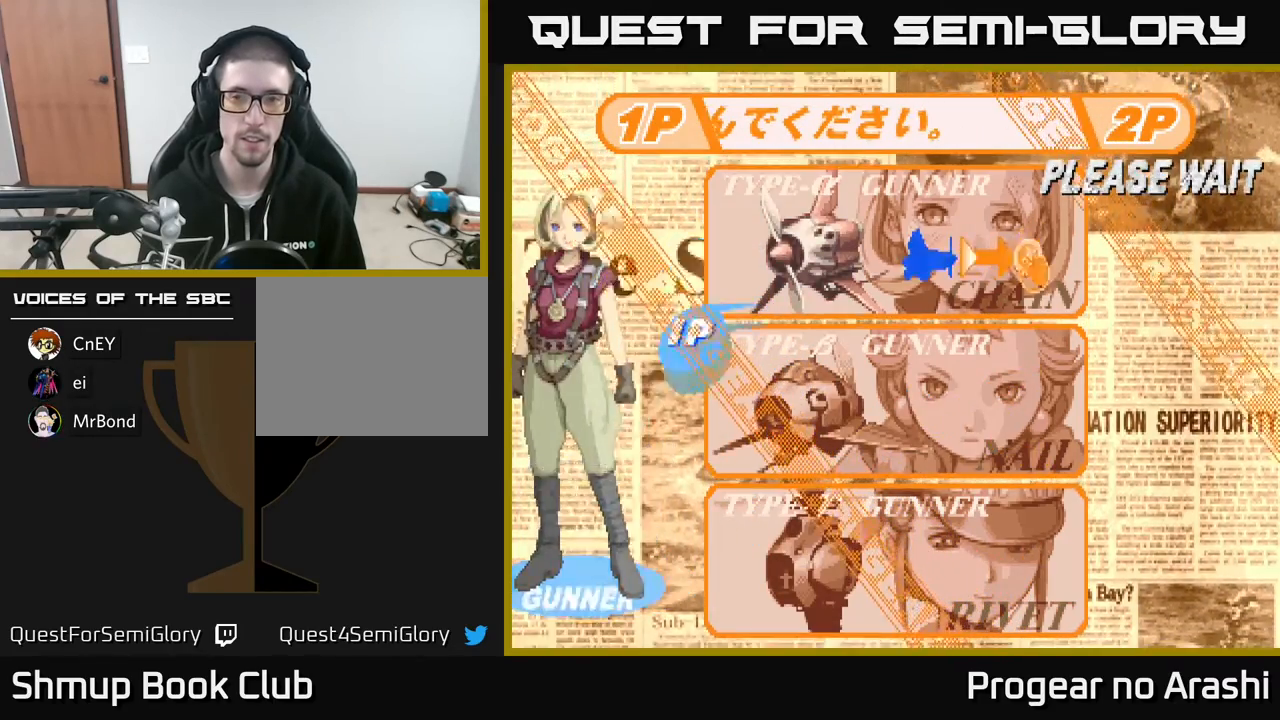
{"buttons": [], "left_stick": "center", "events": [[50, "DPAD_DOWN", "up"]]}
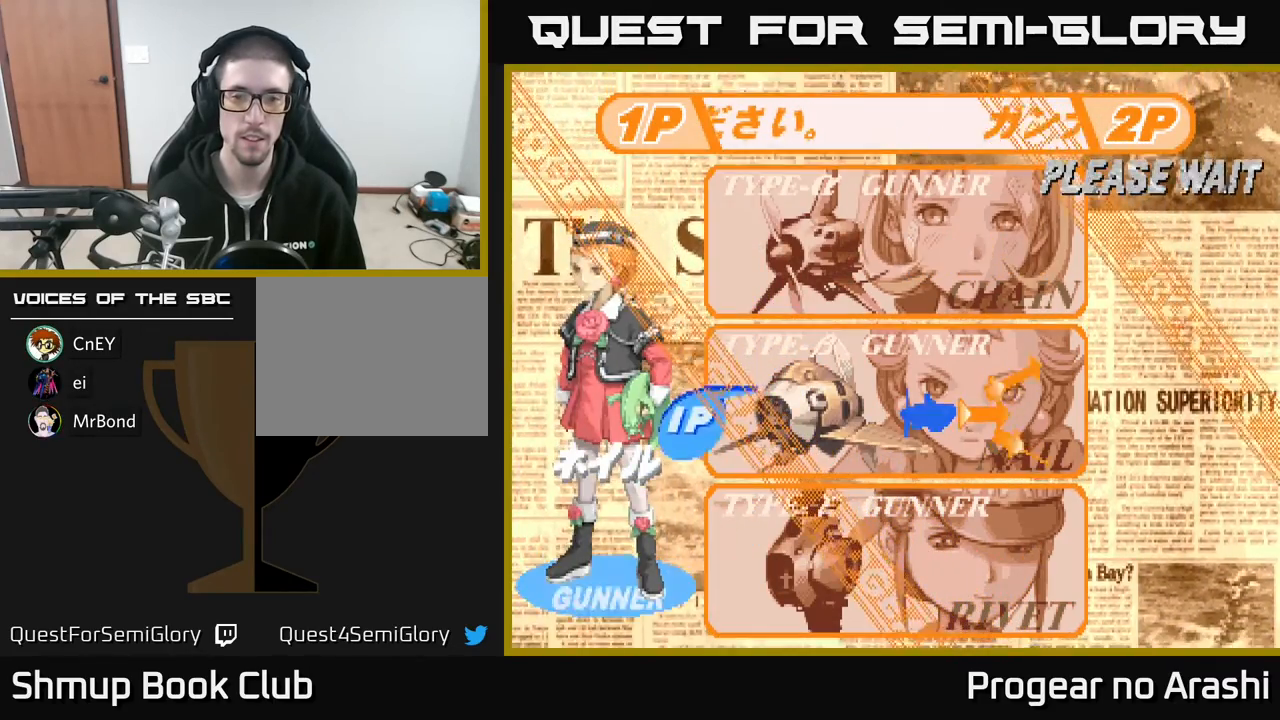
{"buttons": [], "left_stick": "center", "events": [[300, "DPAD_UP", "down"], [433, "DPAD_UP", "up"]]}
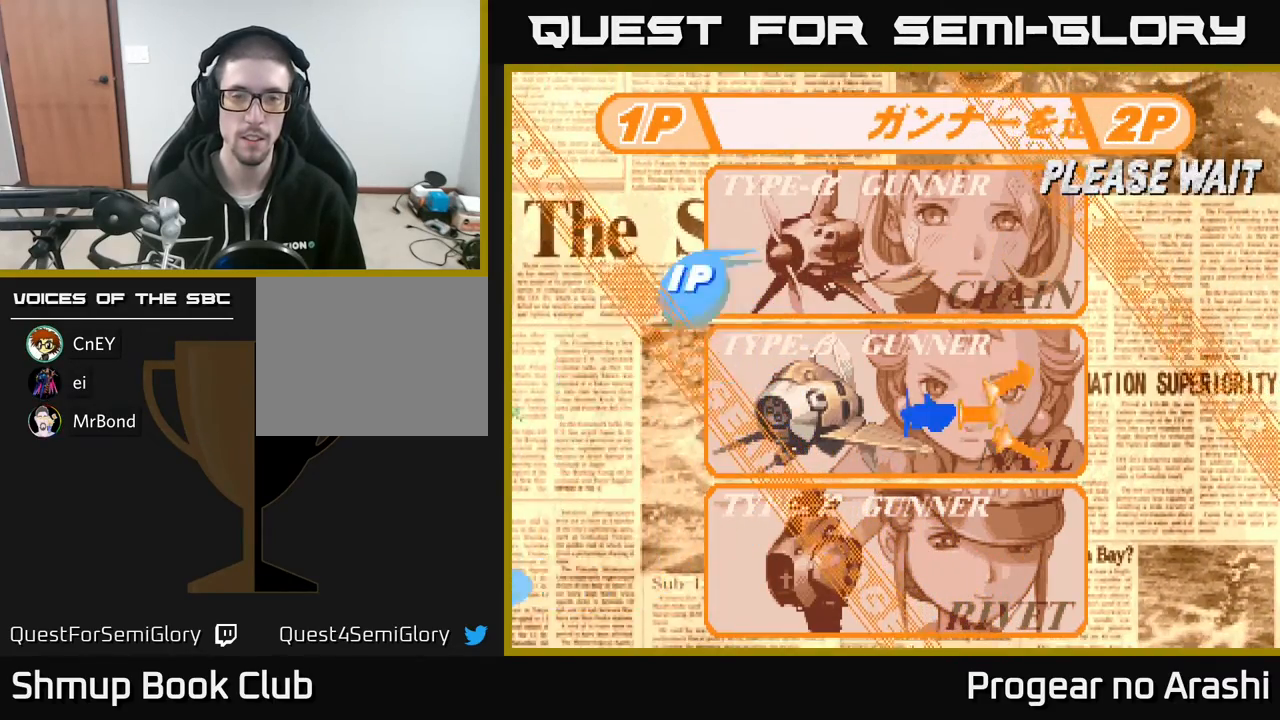
{"buttons": [], "left_stick": "center", "events": [[333, "DPAD_DOWN", "down"], [483, "DPAD_DOWN", "up"]]}
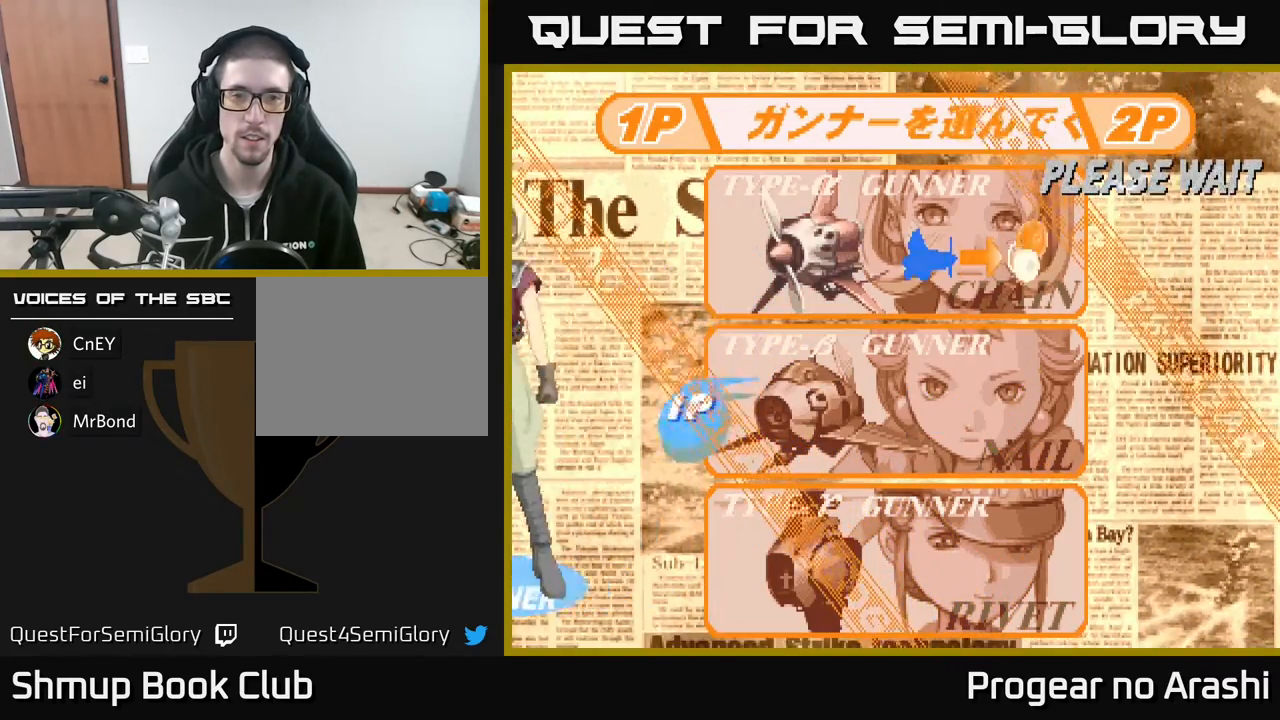
{"buttons": [], "left_stick": "center", "events": [[200, "DPAD_UP", "down"], [367, "DPAD_UP", "up"]]}
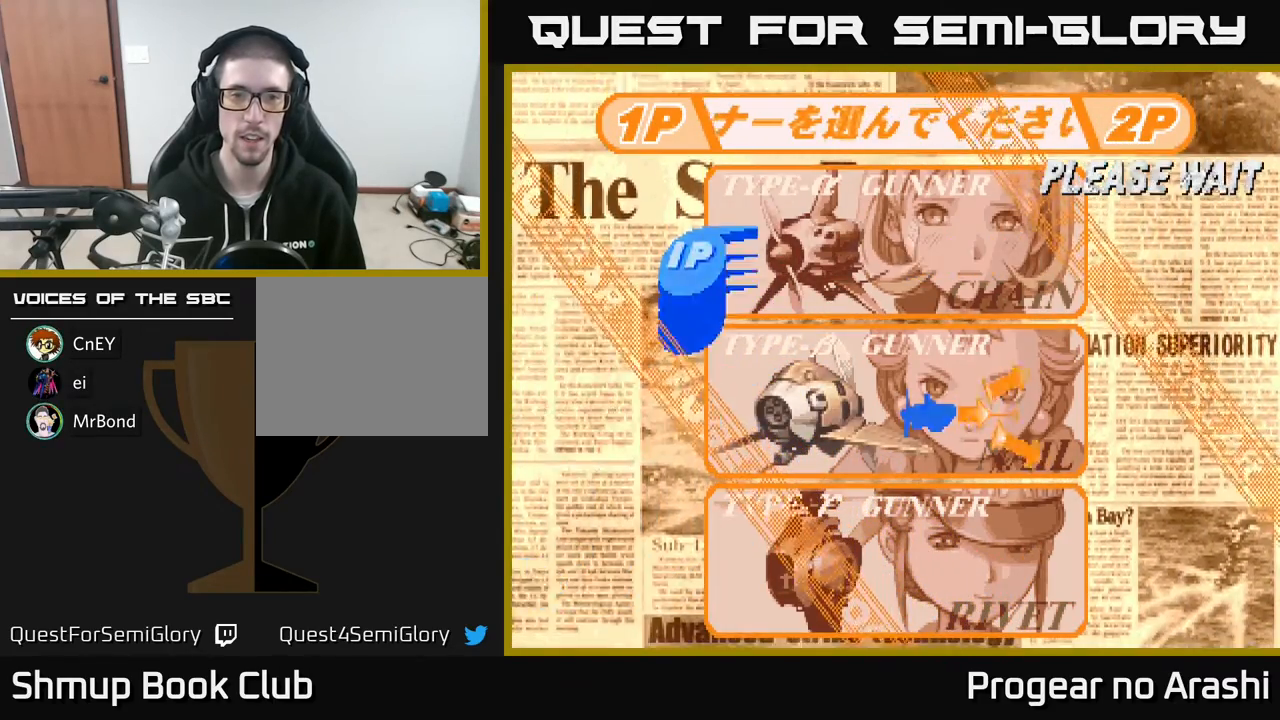
{"buttons": [], "left_stick": "center", "events": []}
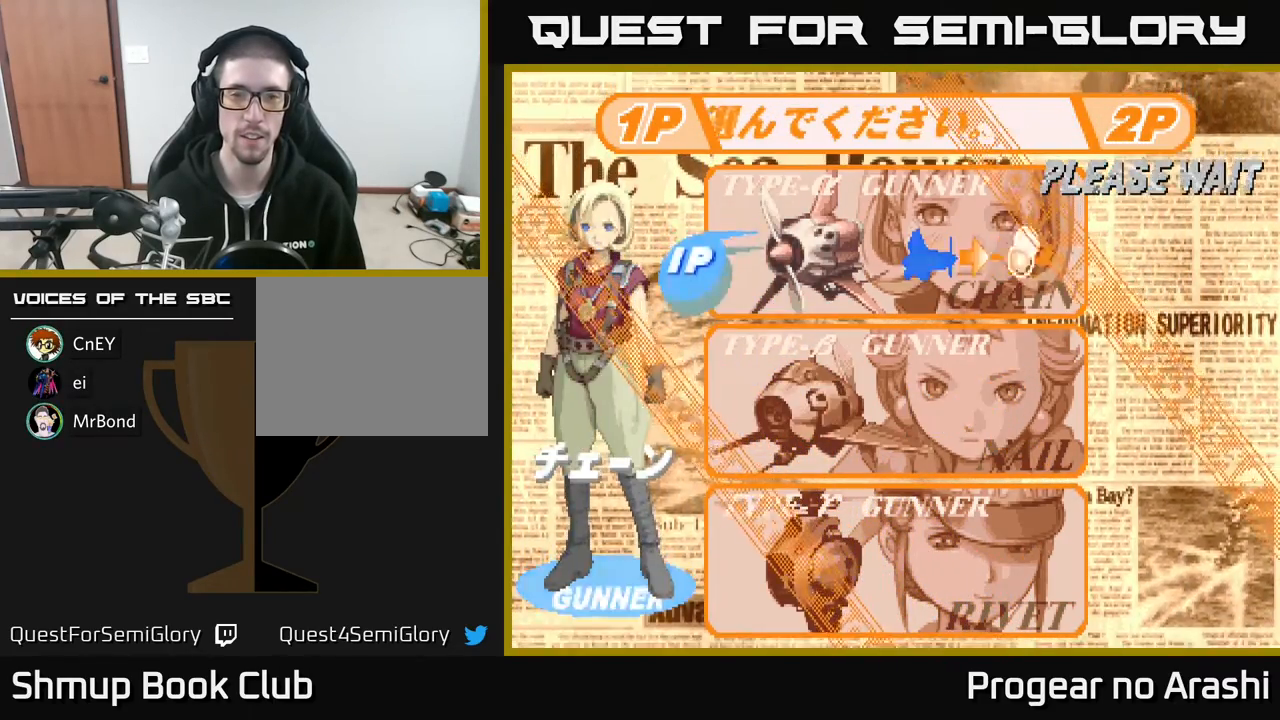
{"buttons": ["DPAD_UP"], "left_stick": "center", "events": [[83, "DPAD_DOWN", "down"], [200, "DPAD_DOWN", "up"], [400, "DPAD_UP", "down"]]}
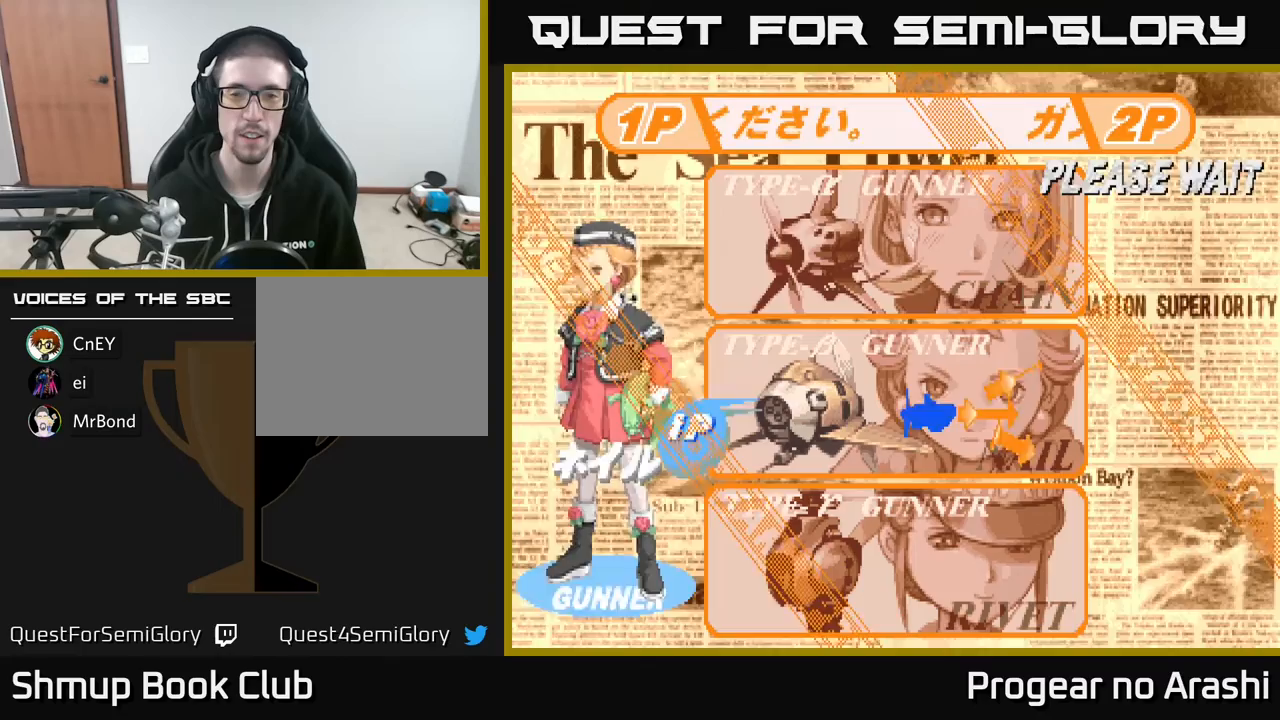
{"buttons": [], "left_stick": "center", "events": [[50, "DPAD_UP", "up"]]}
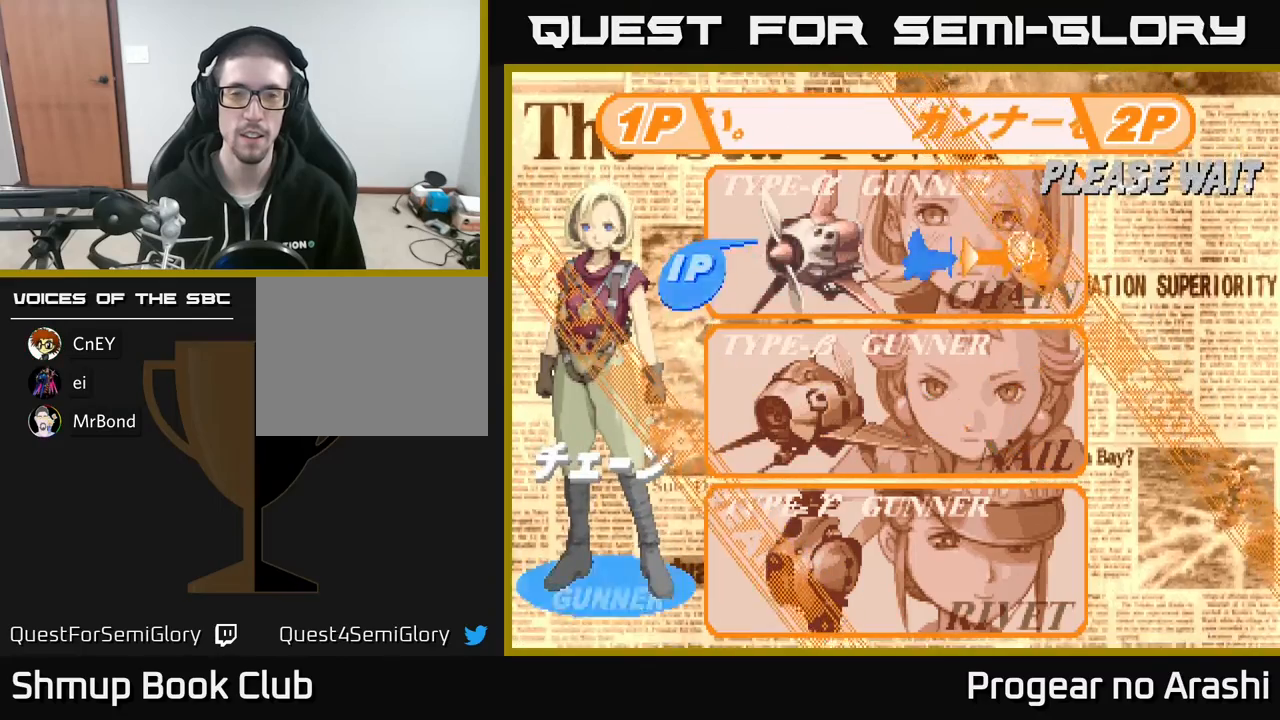
{"buttons": [], "left_stick": "center", "events": []}
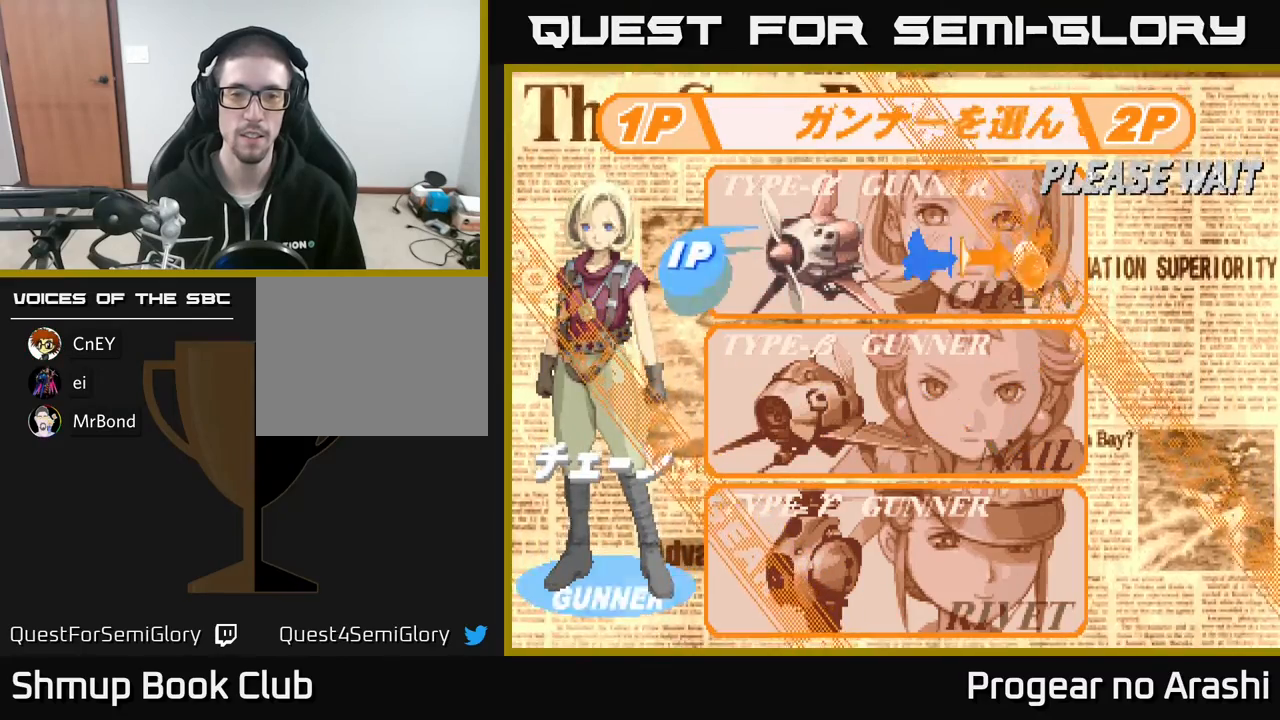
{"buttons": [], "left_stick": "center", "events": [[417, "DPAD_DOWN", "down"], [500, "DPAD_DOWN", "up"]]}
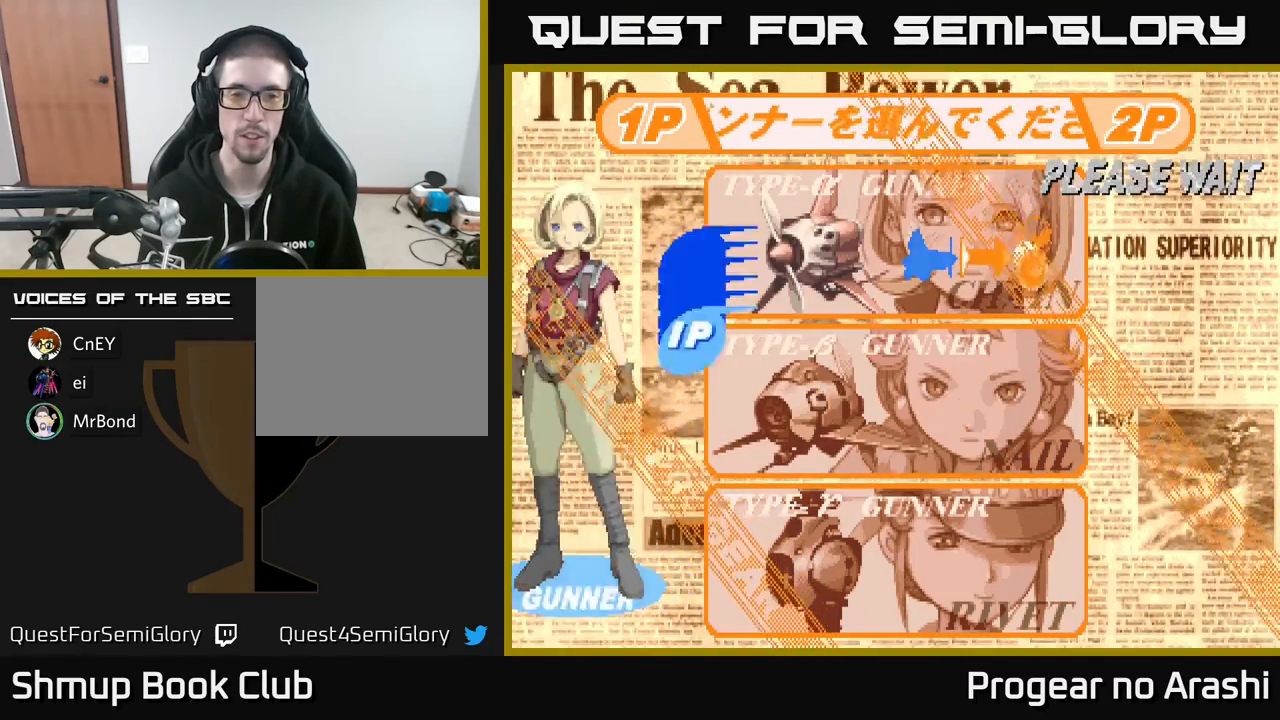
{"buttons": [], "left_stick": "center", "events": [[200, "DPAD_DOWN", "down"], [350, "DPAD_DOWN", "up"]]}